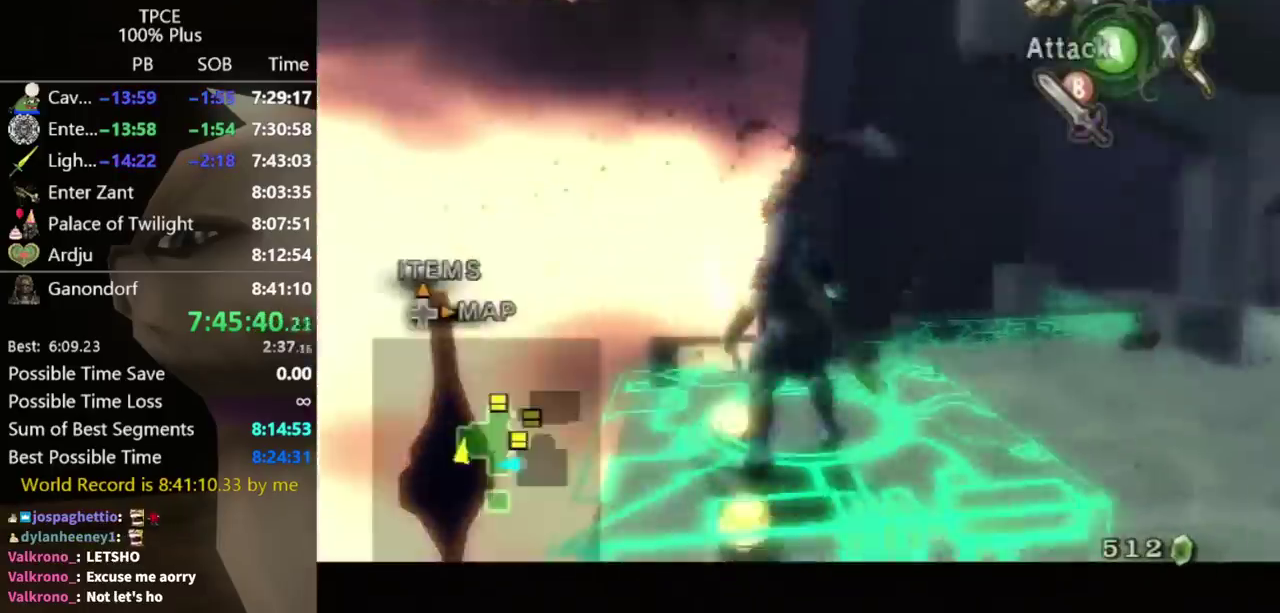
Gameplay with a controller (Nintendo layout); each line is a JSON object with the inputs held at the frame after it. "events" lists button and stick changes between this image and that frame as [ms after this image, input, new state], when the widget could be followed in between. Not read: L3 R1 R3.
{"buttons": [], "left_stick": "right", "right_stick": "left", "events": [[167, "L1", "up"], [400, "right_stick", "left"], [433, "left_stick", "right"]]}
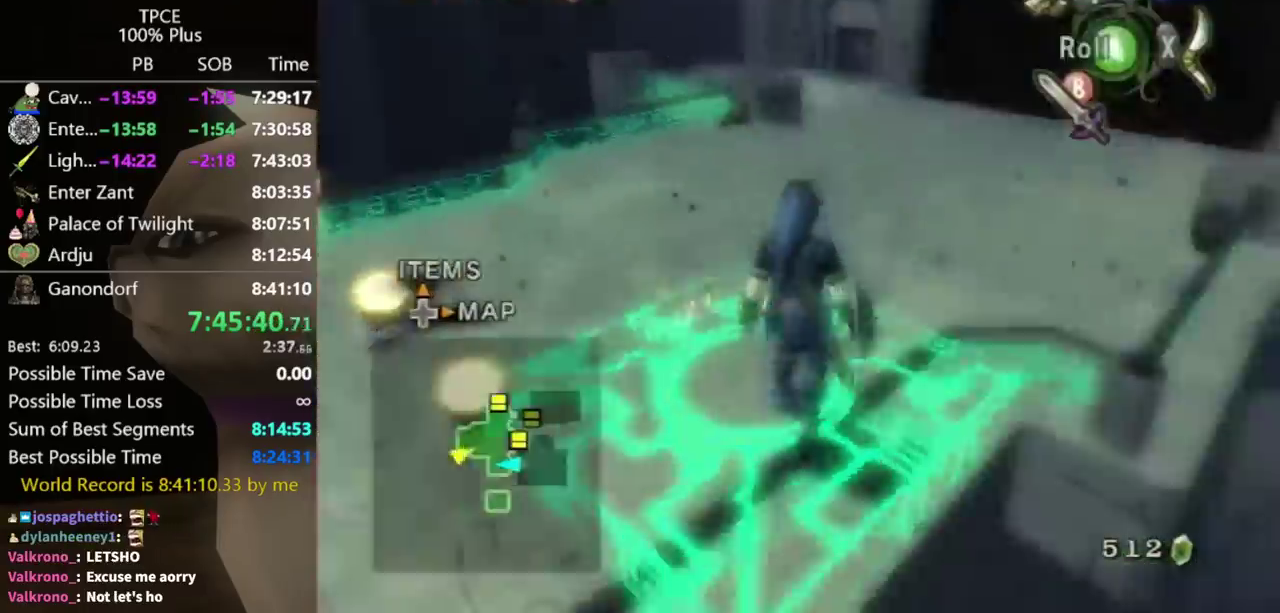
{"buttons": [], "left_stick": "up-right", "right_stick": "center", "events": [[133, "left_stick", "up-right"], [200, "left_stick", "center"], [233, "right_stick", "center"], [400, "left_stick", "up-right"]]}
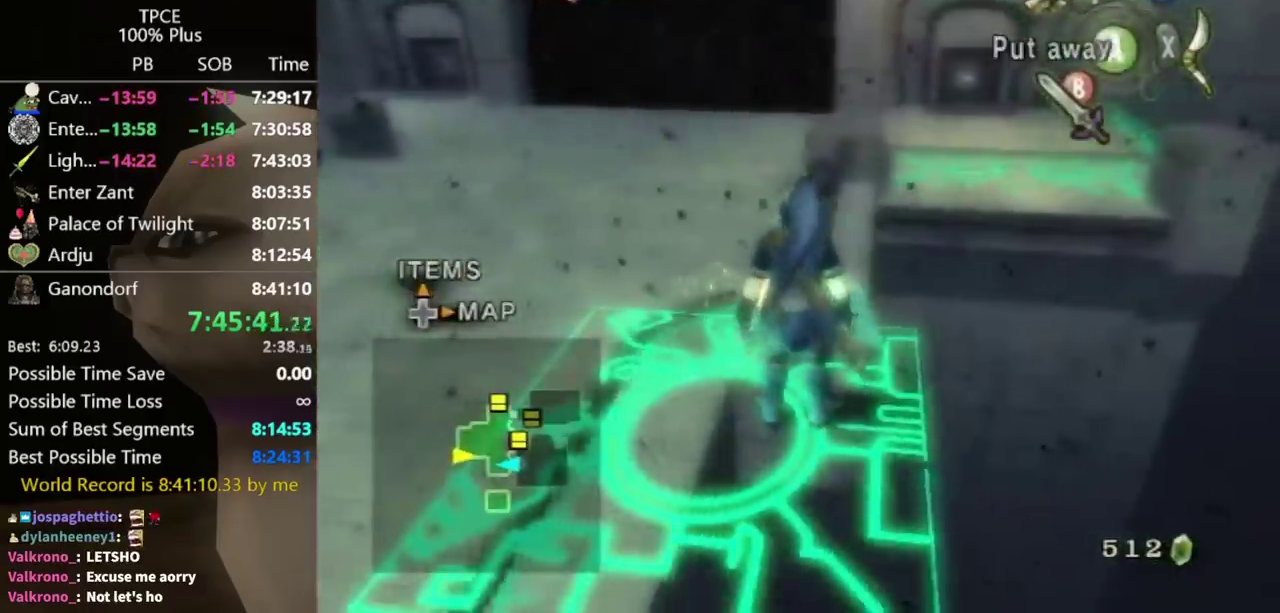
{"buttons": ["L1"], "left_stick": "up-right", "right_stick": "center", "events": [[67, "left_stick", "center"], [133, "L1", "down"], [300, "left_stick", "up-right"]]}
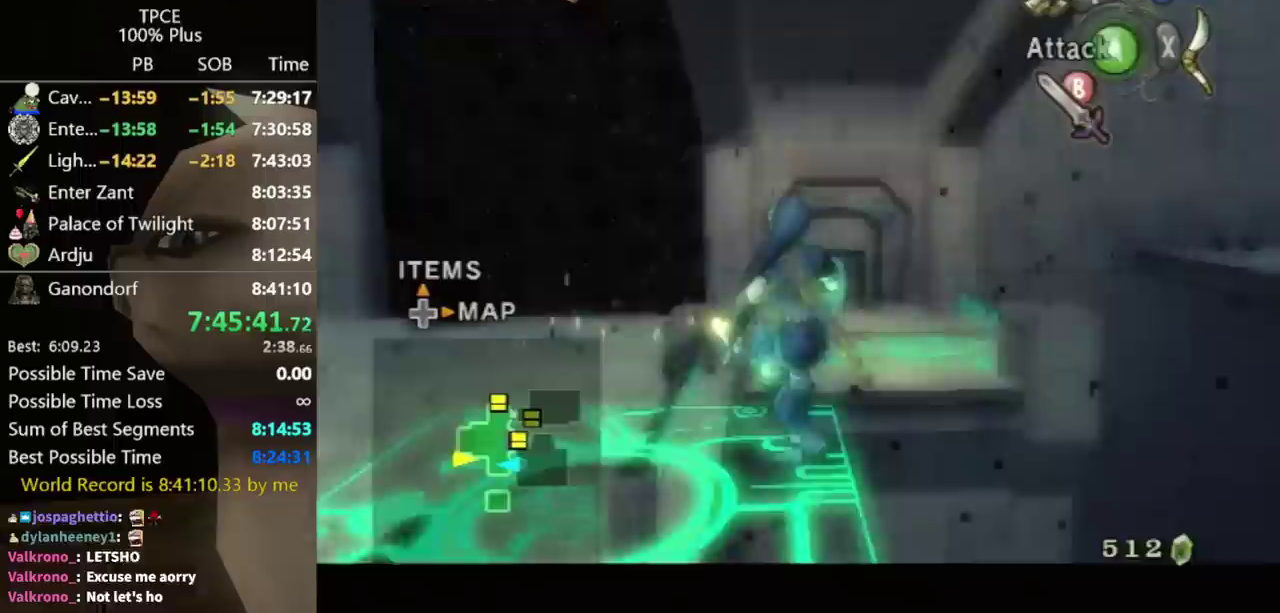
{"buttons": ["L1"], "left_stick": "up", "right_stick": "center", "events": [[133, "left_stick", "center"], [467, "left_stick", "up"]]}
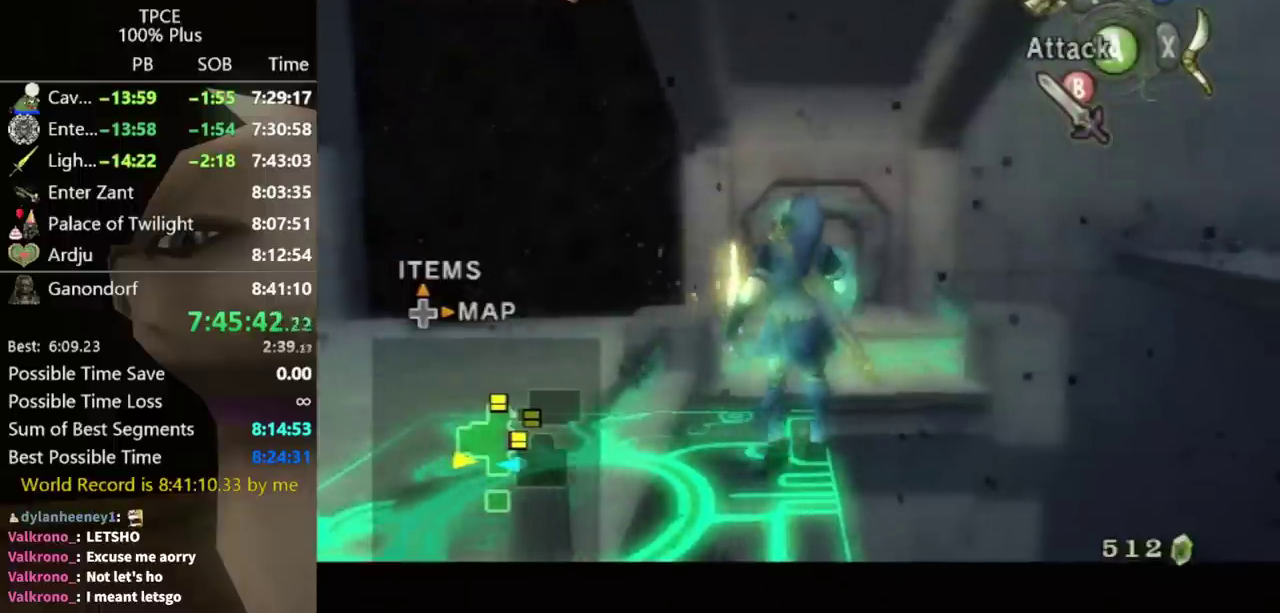
{"buttons": ["L1"], "left_stick": "up", "right_stick": "center", "events": [[133, "left_stick", "center"], [367, "left_stick", "up"]]}
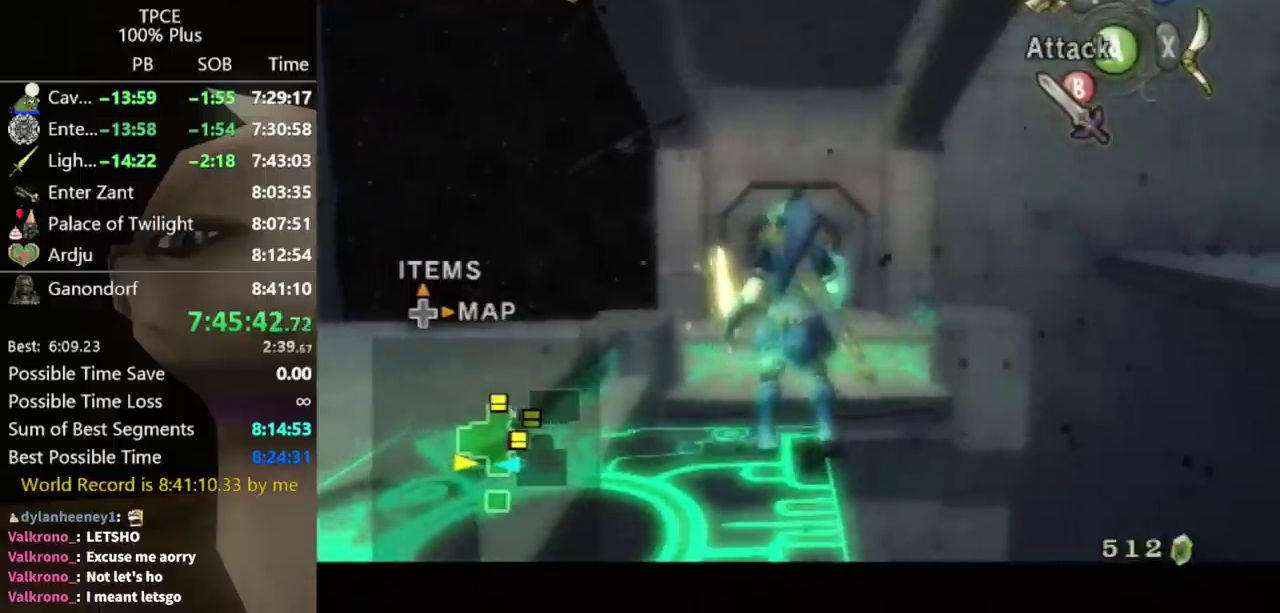
{"buttons": ["B", "L1"], "left_stick": "center", "right_stick": "center", "events": [[33, "left_stick", "center"], [300, "B", "down"]]}
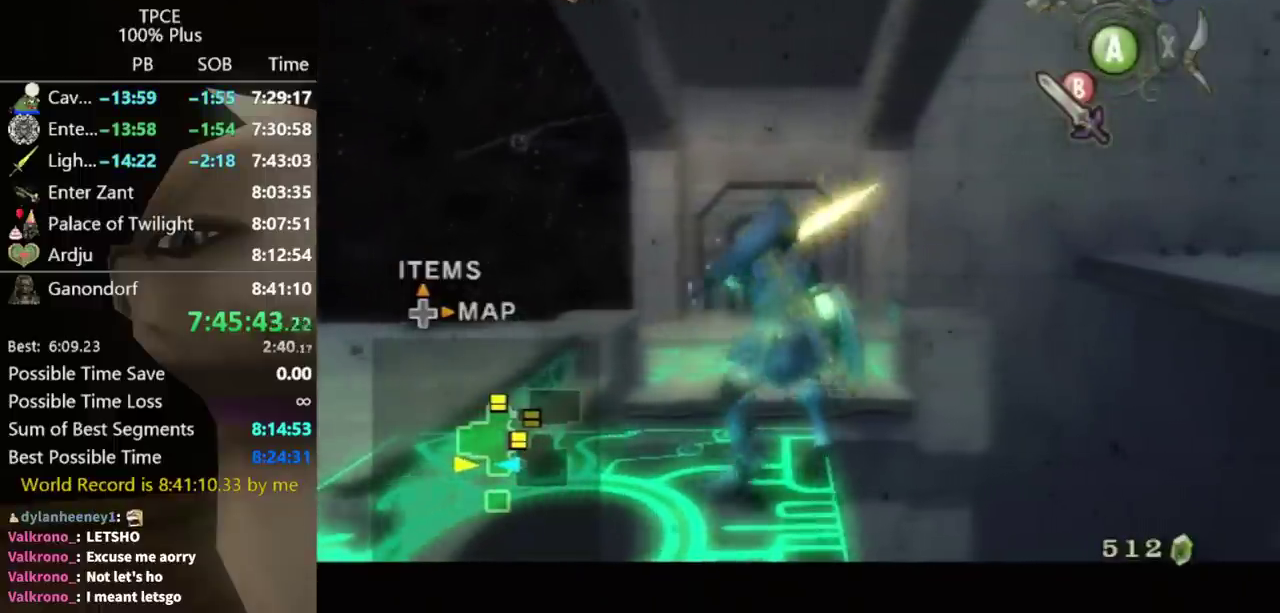
{"buttons": ["B", "L1"], "left_stick": "down", "right_stick": "center", "events": [[467, "left_stick", "down"]]}
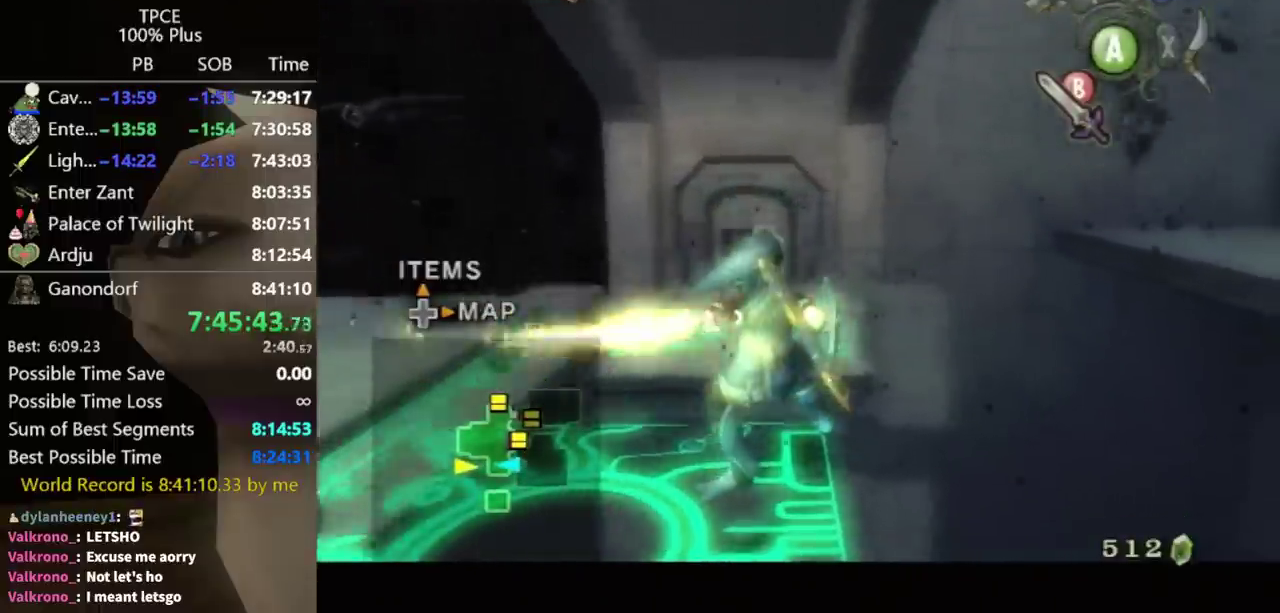
{"buttons": ["B", "L1"], "left_stick": "center", "right_stick": "center", "events": [[67, "left_stick", "center"]]}
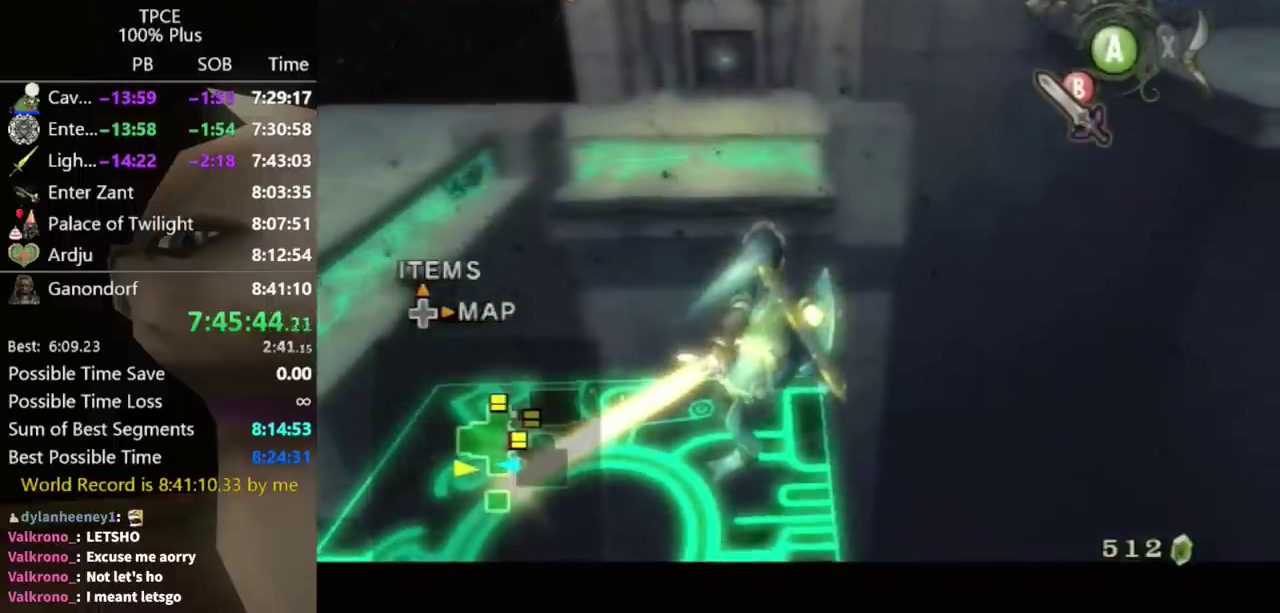
{"buttons": ["B", "L1"], "left_stick": "center", "right_stick": "center", "events": []}
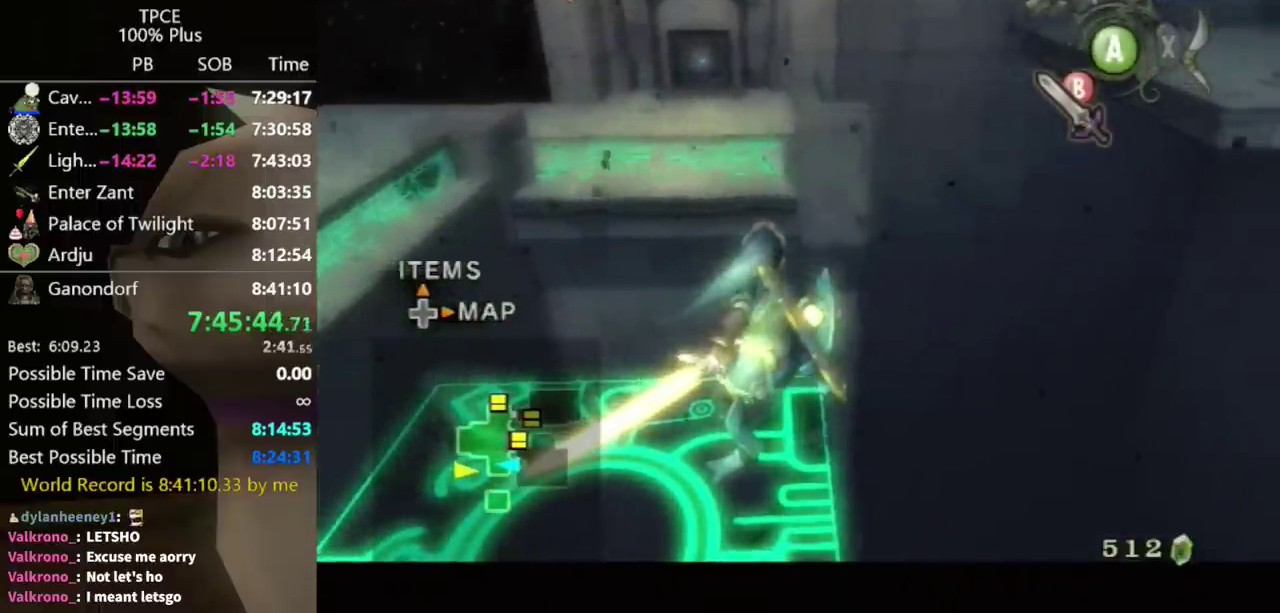
{"buttons": ["B", "L1"], "left_stick": "center", "right_stick": "center", "events": []}
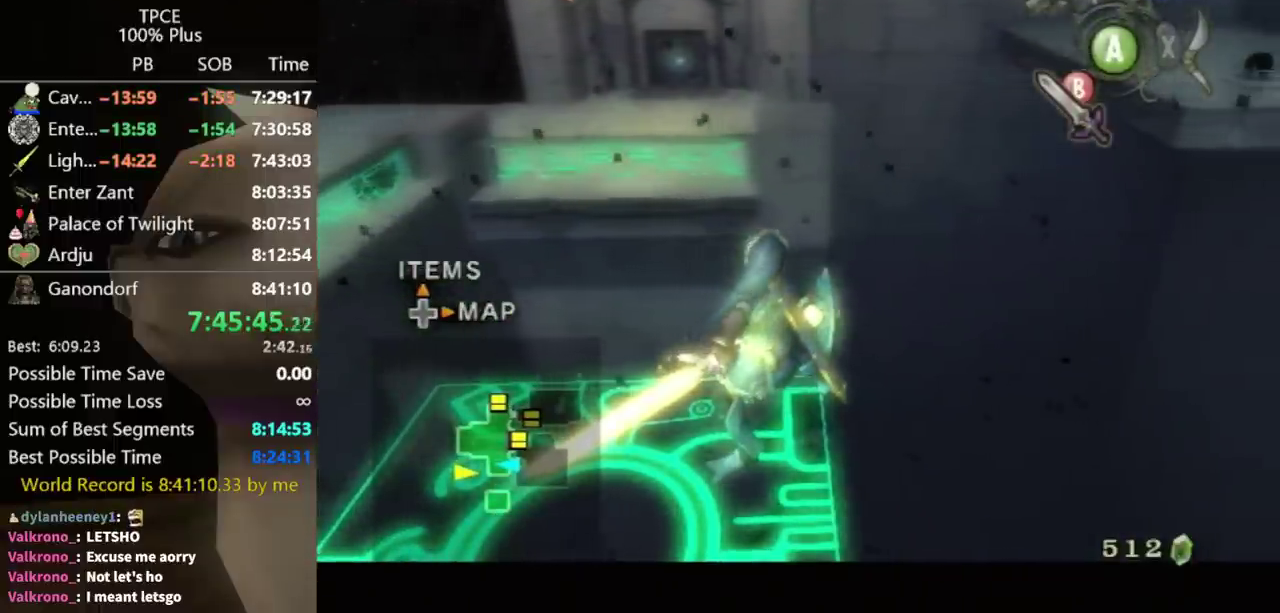
{"buttons": ["B", "L1"], "left_stick": "center", "right_stick": "center", "events": []}
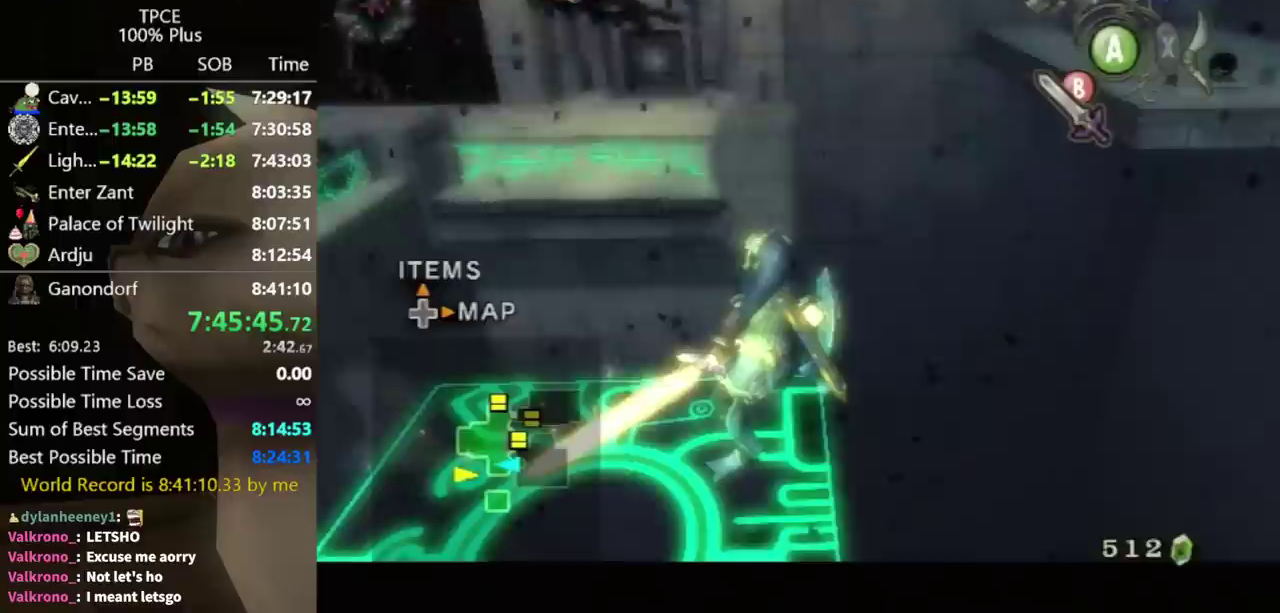
{"buttons": ["B", "L1"], "left_stick": "center", "right_stick": "center", "events": []}
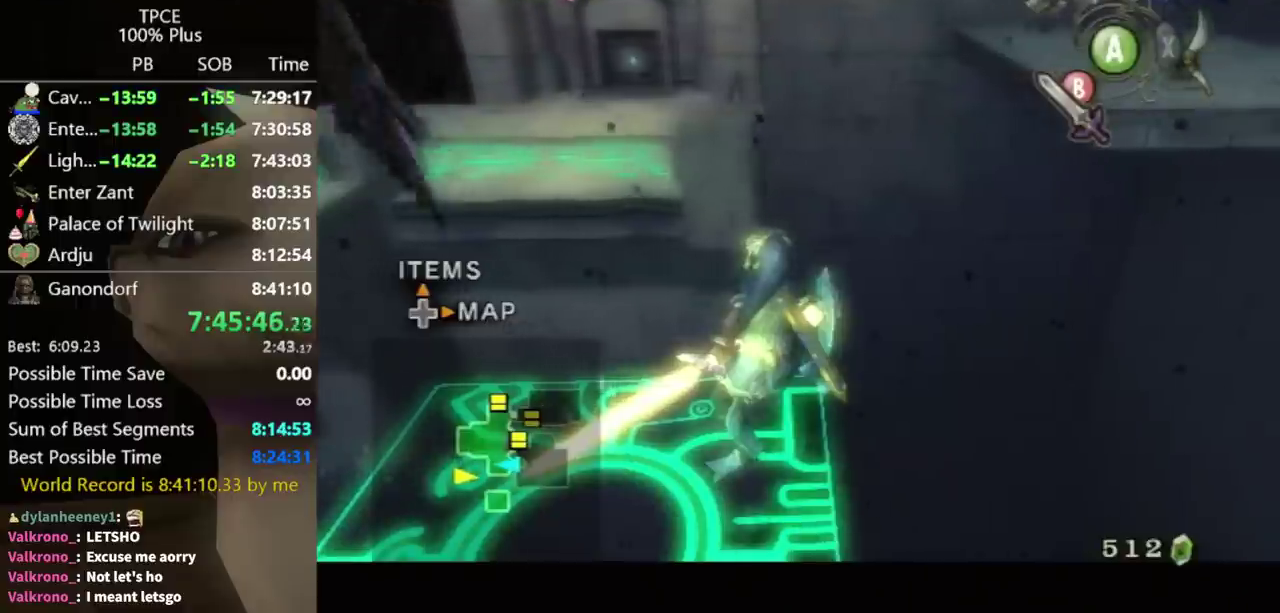
{"buttons": ["B", "L1"], "left_stick": "center", "right_stick": "center", "events": []}
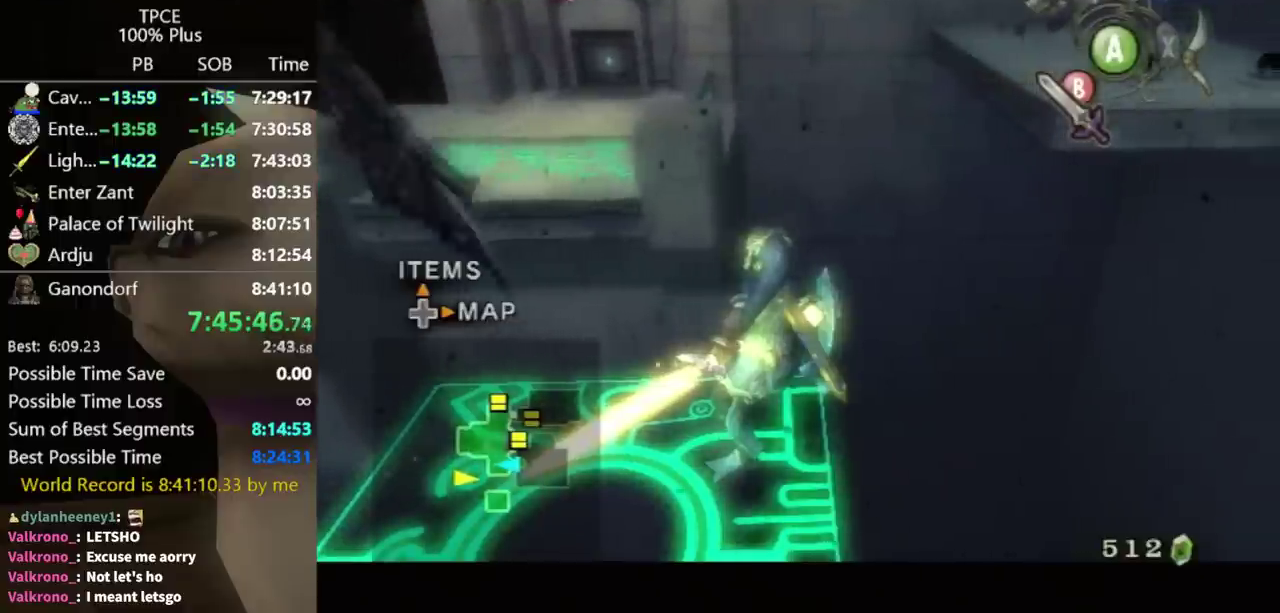
{"buttons": ["B", "L1"], "left_stick": "center", "right_stick": "center", "events": []}
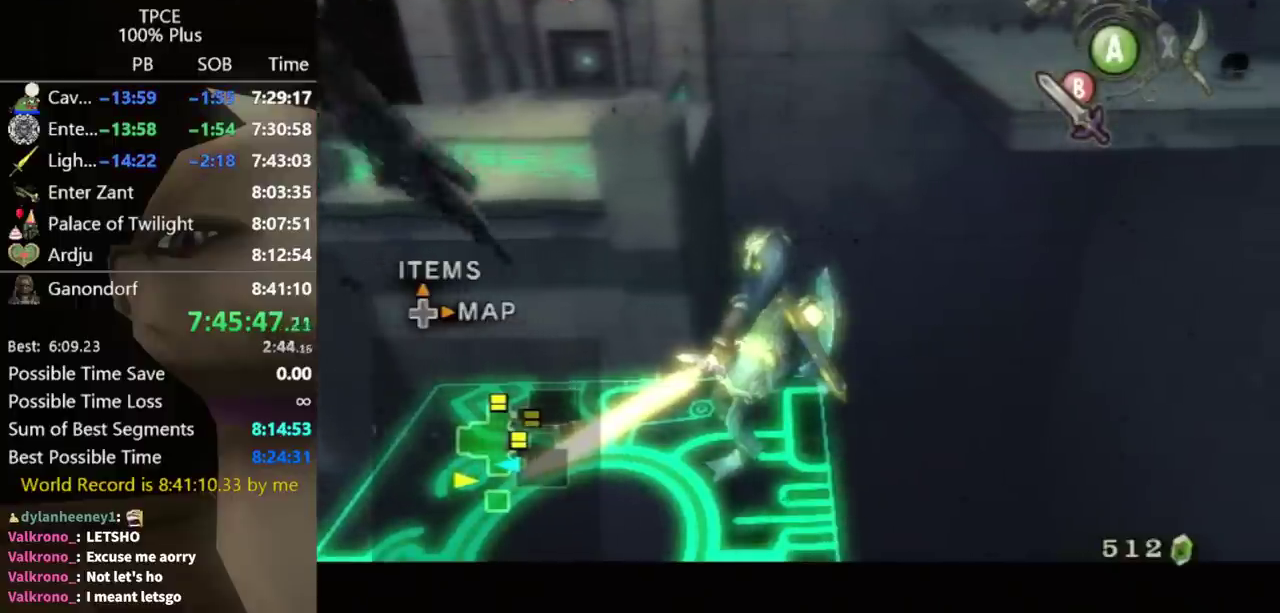
{"buttons": ["B", "L1"], "left_stick": "center", "right_stick": "center", "events": []}
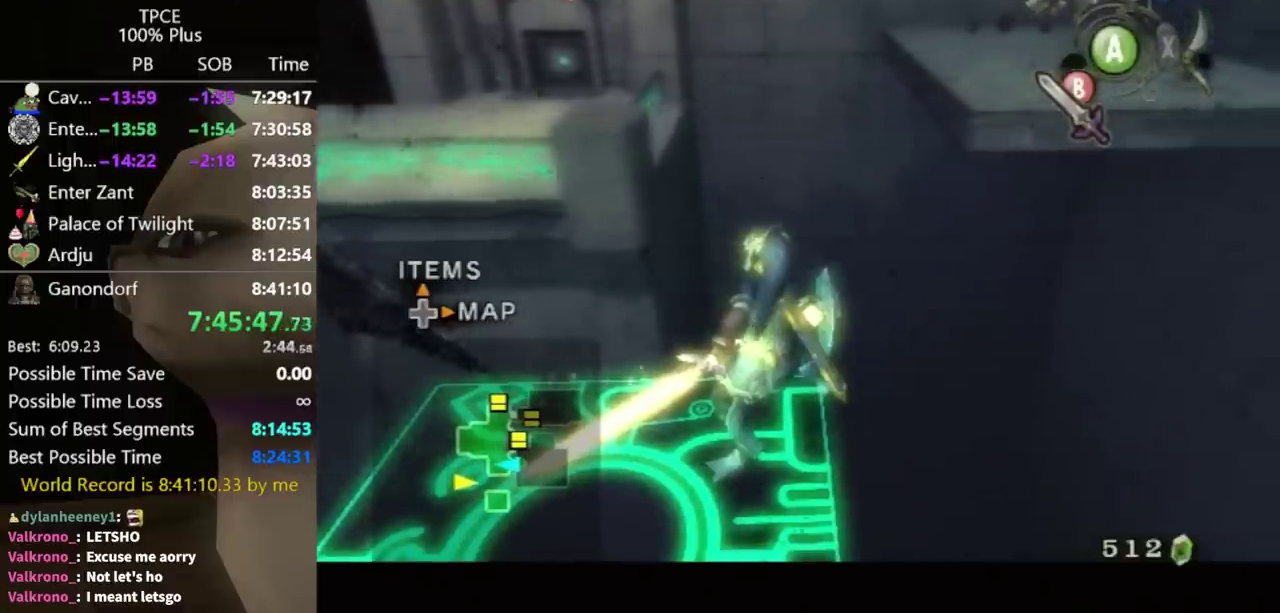
{"buttons": ["B", "L1"], "left_stick": "center", "right_stick": "center", "events": []}
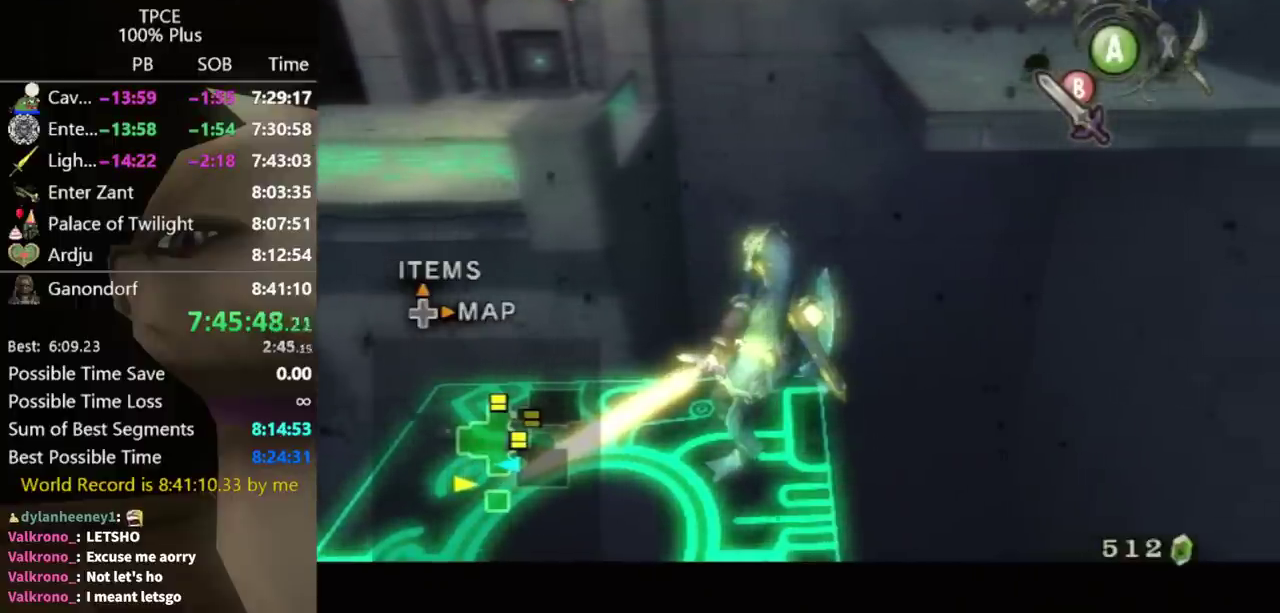
{"buttons": ["B", "L1"], "left_stick": "down-left", "right_stick": "center", "events": [[400, "left_stick", "down-left"]]}
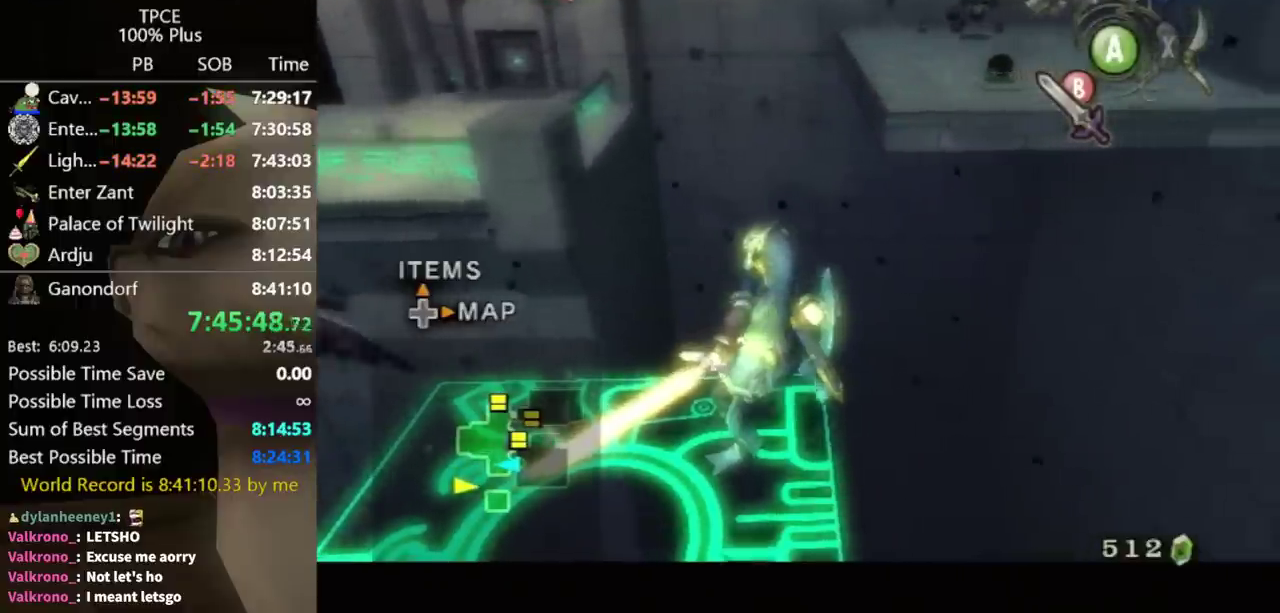
{"buttons": ["B", "L1"], "left_stick": "down-left", "right_stick": "center", "events": []}
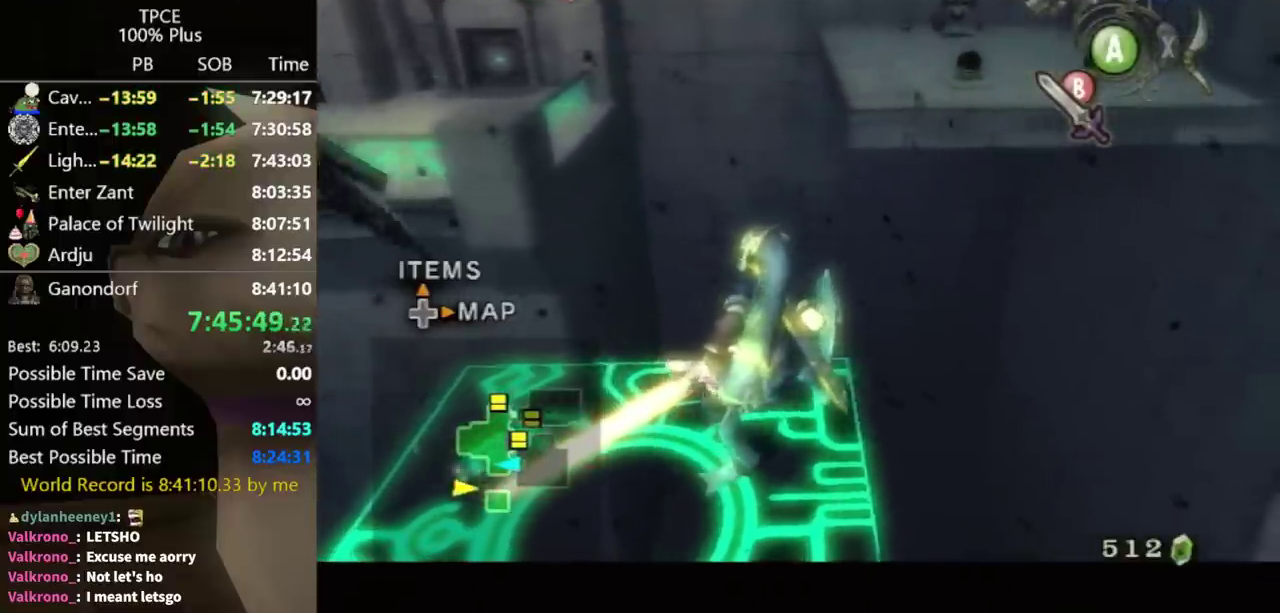
{"buttons": ["B", "L1"], "left_stick": "down-left", "right_stick": "center", "events": []}
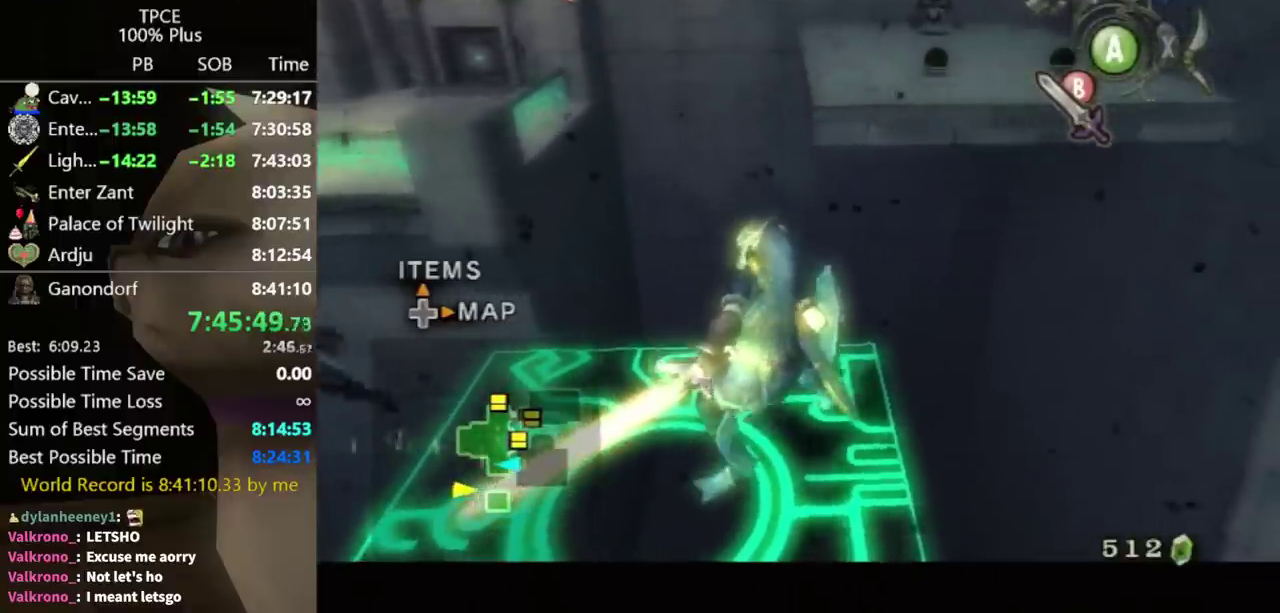
{"buttons": ["B", "L1"], "left_stick": "down-left", "right_stick": "center", "events": []}
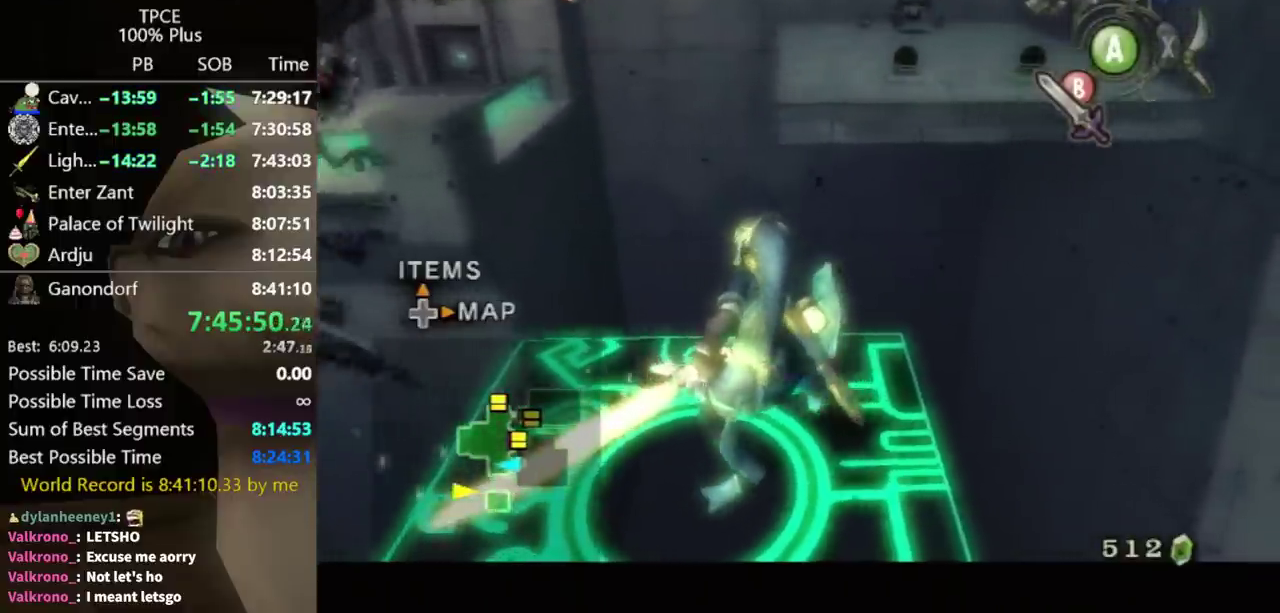
{"buttons": ["L1"], "left_stick": "center", "right_stick": "center", "events": [[100, "B", "up"], [233, "left_stick", "center"]]}
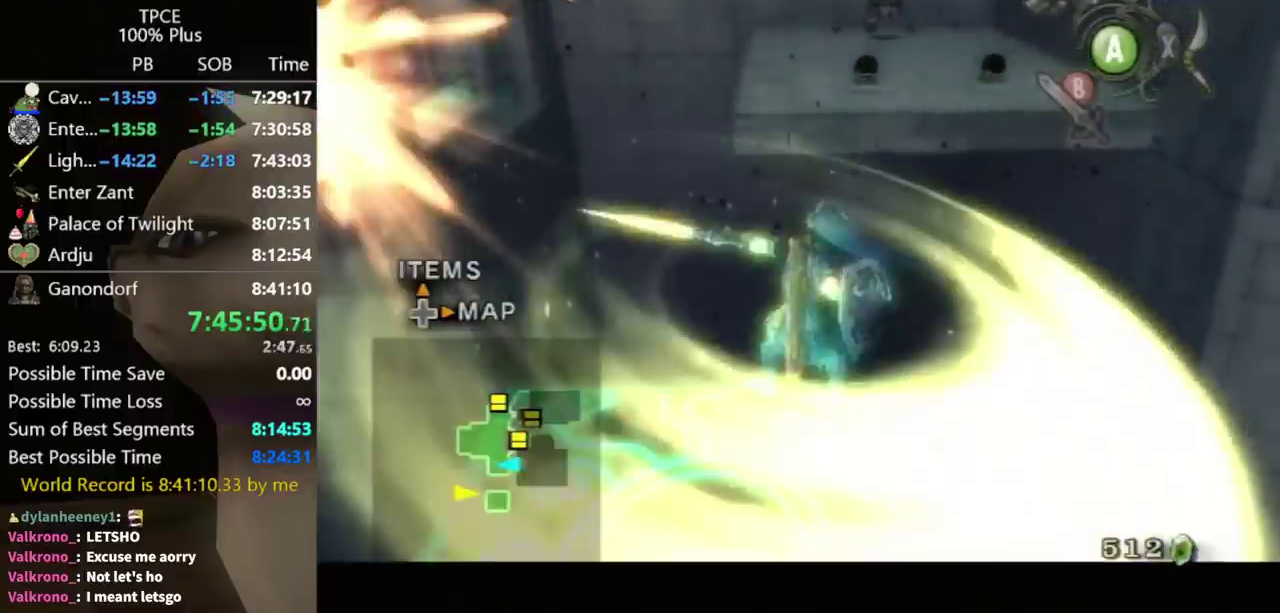
{"buttons": ["L1"], "left_stick": "center", "right_stick": "center", "events": []}
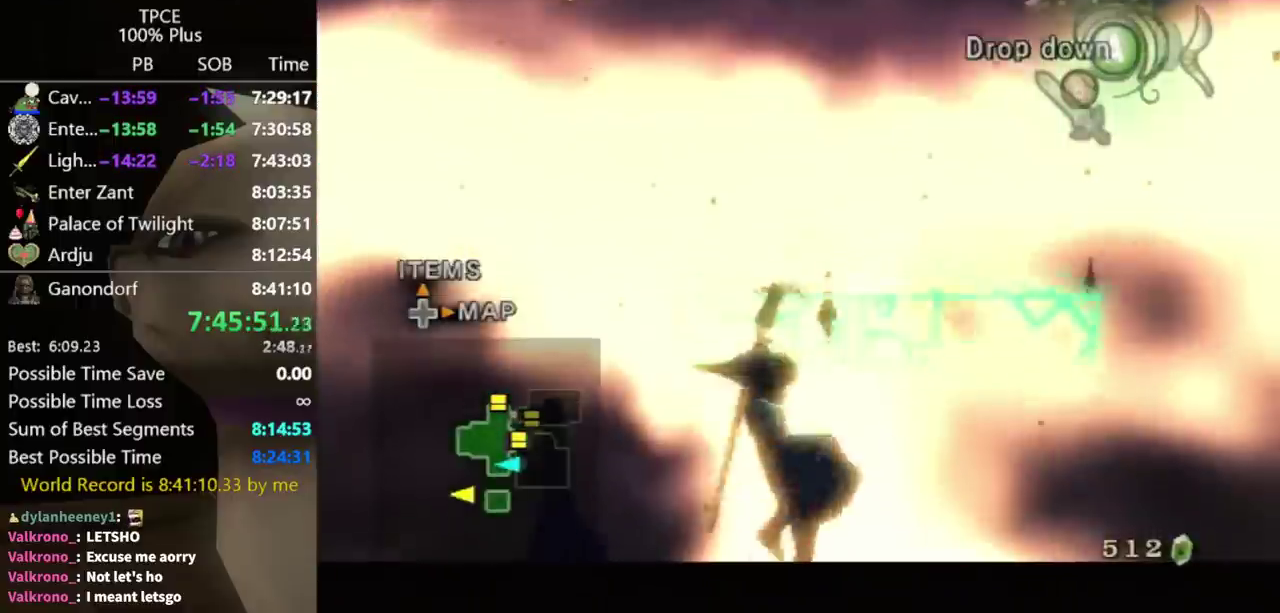
{"buttons": ["L1"], "left_stick": "up", "right_stick": "center", "events": [[33, "left_stick", "down"], [100, "left_stick", "down-left"], [167, "left_stick", "up-right"], [233, "left_stick", "down-left"], [300, "left_stick", "center"], [500, "left_stick", "up"]]}
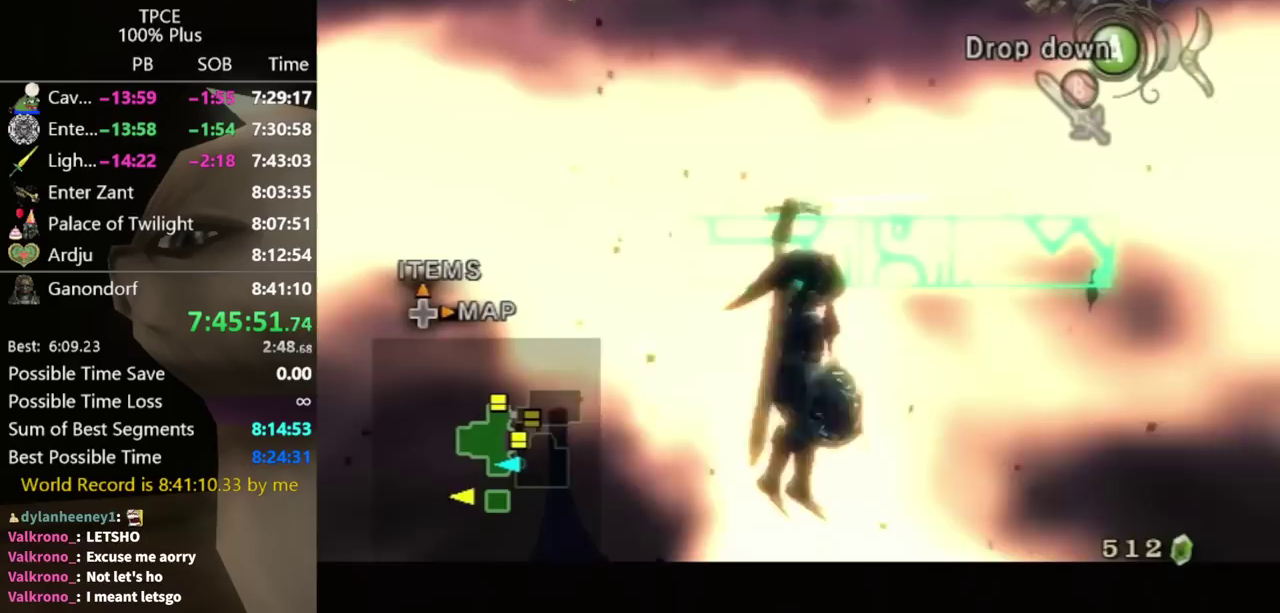
{"buttons": ["L1"], "left_stick": "up", "right_stick": "center", "events": []}
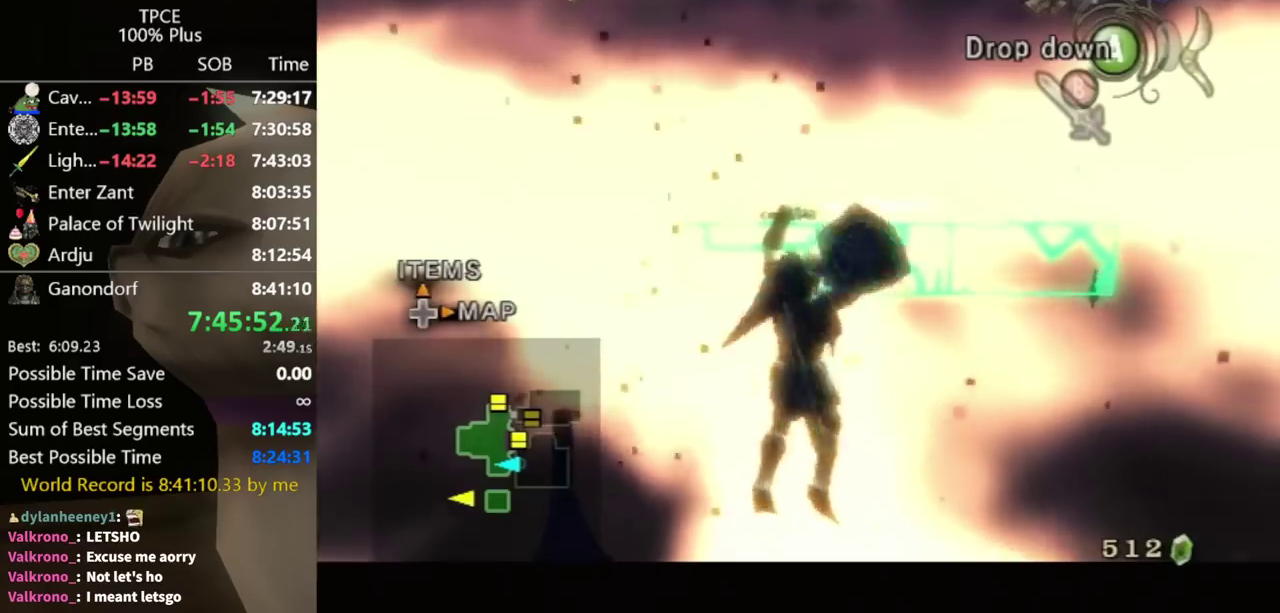
{"buttons": ["L1"], "left_stick": "up", "right_stick": "center", "events": []}
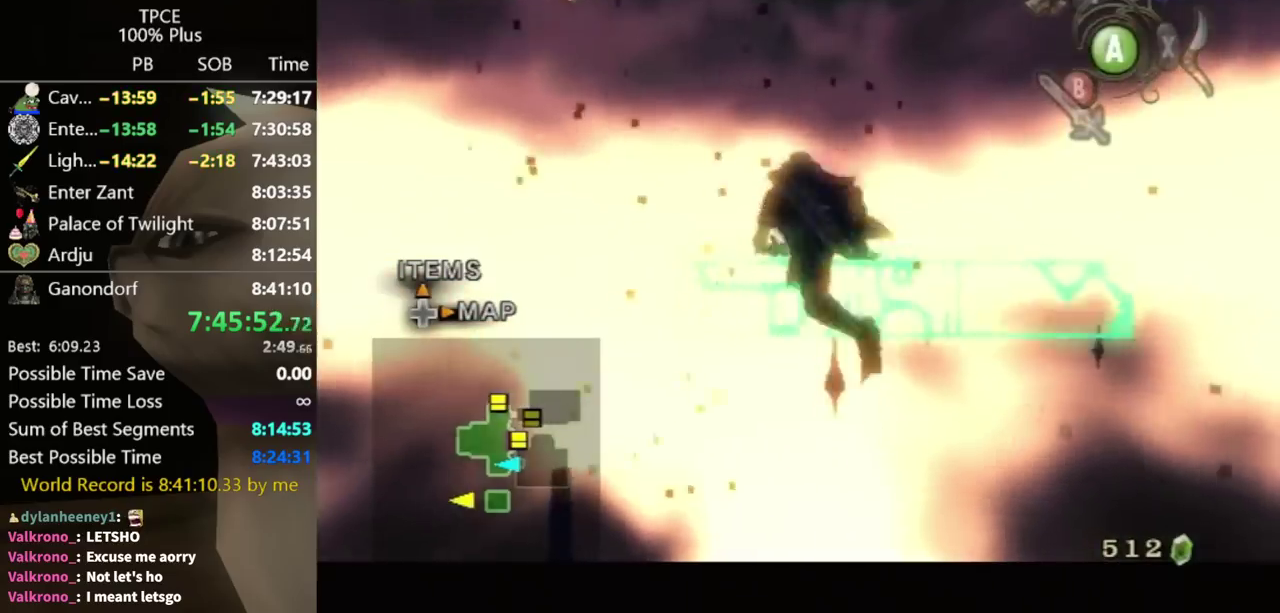
{"buttons": [], "left_stick": "up", "right_stick": "center", "events": [[467, "L1", "up"]]}
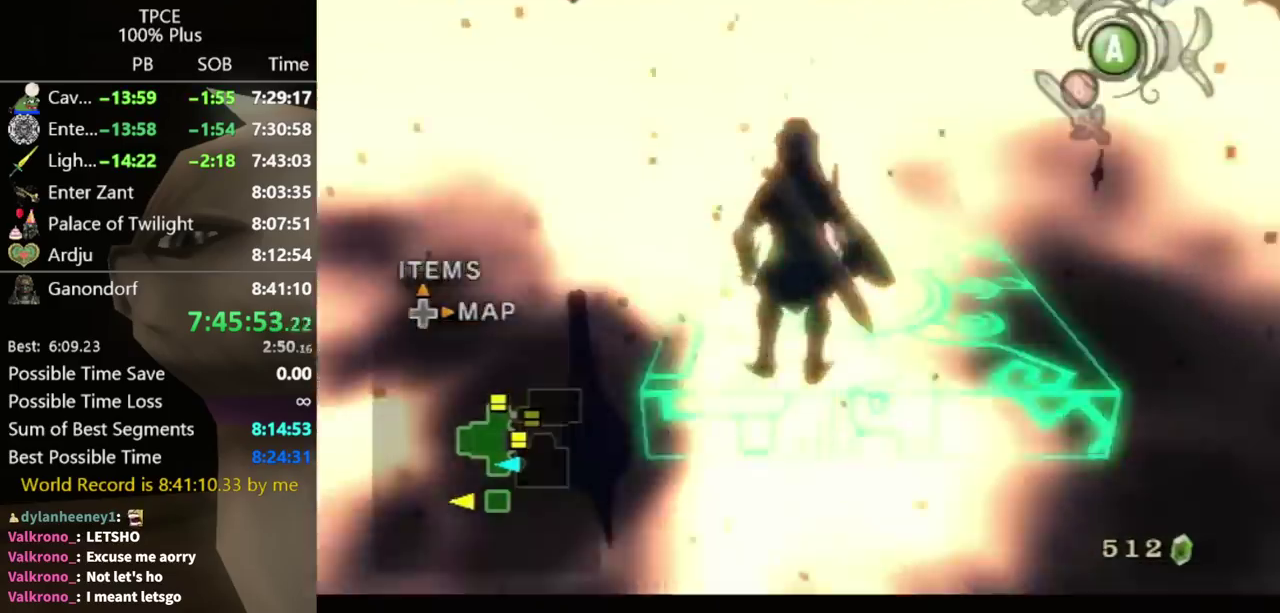
{"buttons": ["L1"], "left_stick": "center", "right_stick": "center", "events": [[67, "right_stick", "left"], [100, "left_stick", "up-right"], [267, "right_stick", "center"], [300, "B", "down"], [300, "L1", "down"], [333, "left_stick", "center"], [400, "B", "up"]]}
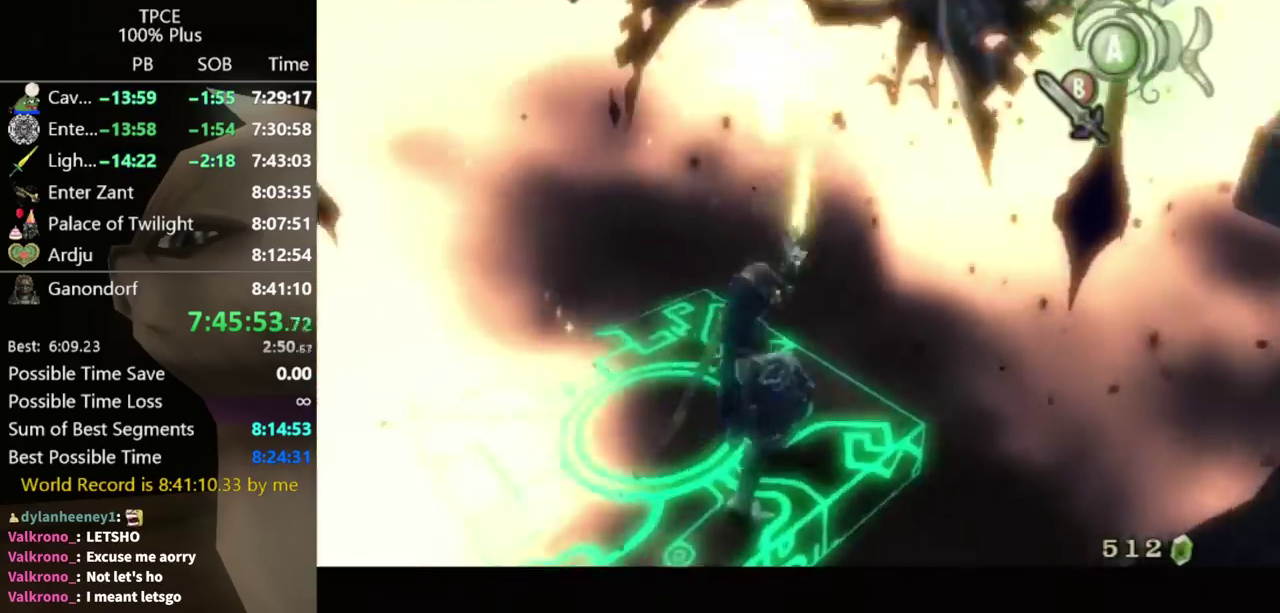
{"buttons": [], "left_stick": "center", "right_stick": "center", "events": [[133, "L1", "up"], [267, "right_stick", "left"], [500, "right_stick", "center"]]}